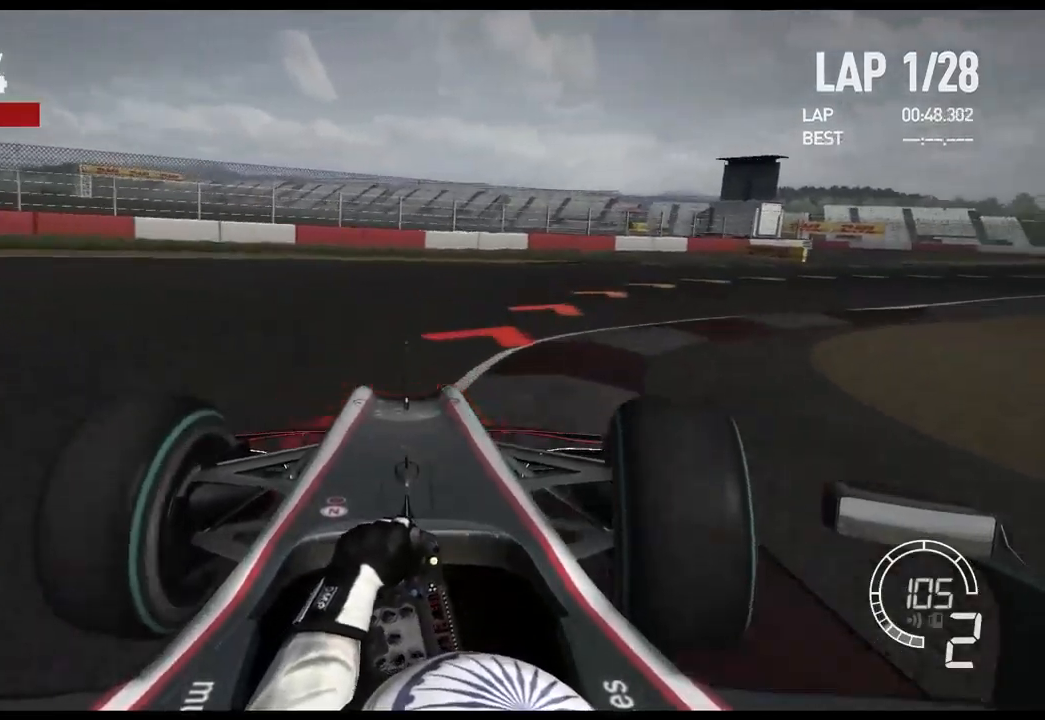
Gameplay with a controller (Xbox layout); each line is a JSON object with the inputs held at the frame after it. "events" lists button and stick changes between this image and that frame as [ms after this image, input, new state], when the widget could be followed in between.
{"buttons": [], "left_stick": "right", "right_stick": "center", "events": [[384, "X", "down"], [500, "X", "up"]]}
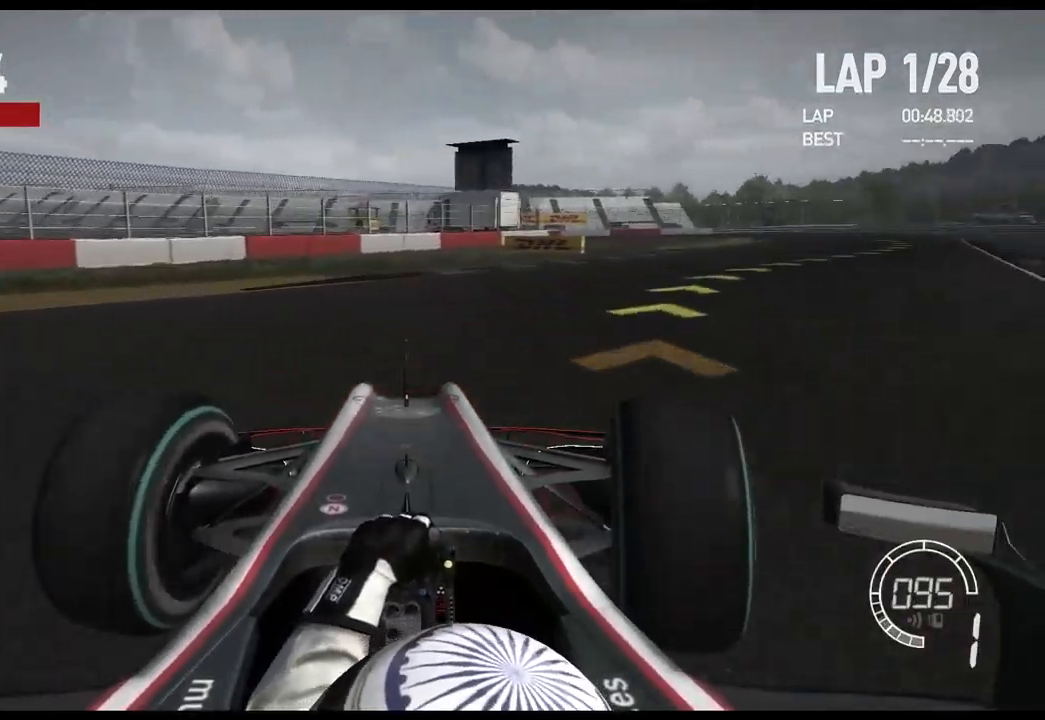
{"buttons": ["R2"], "left_stick": "right", "right_stick": "center"}
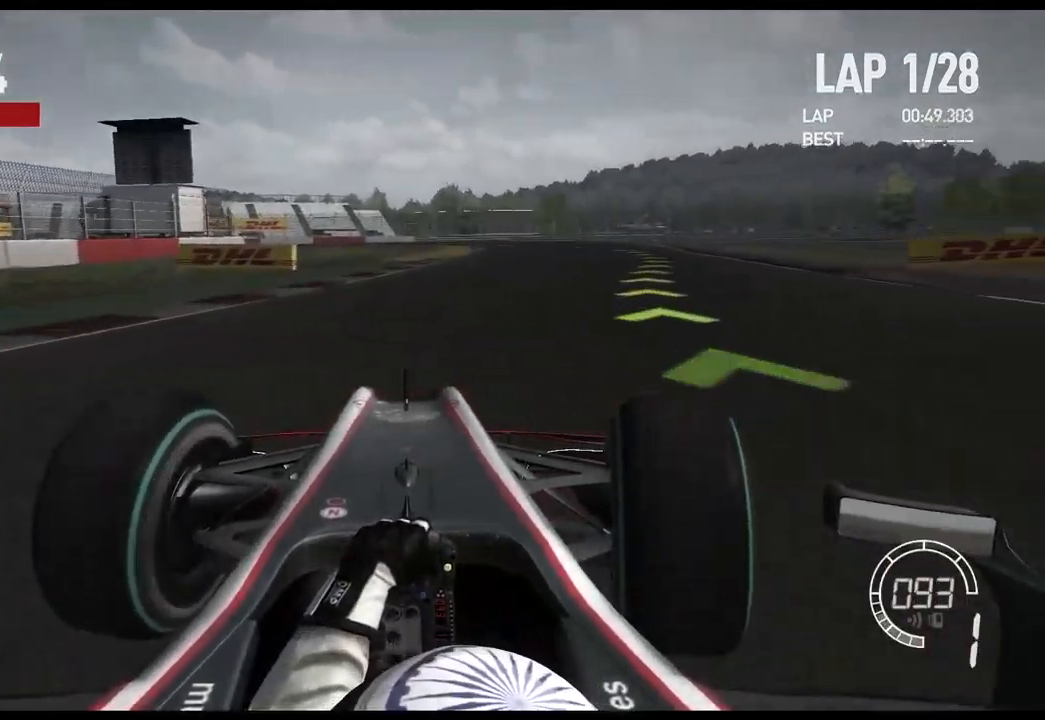
{"buttons": ["R2"], "left_stick": "right", "right_stick": "center", "events": []}
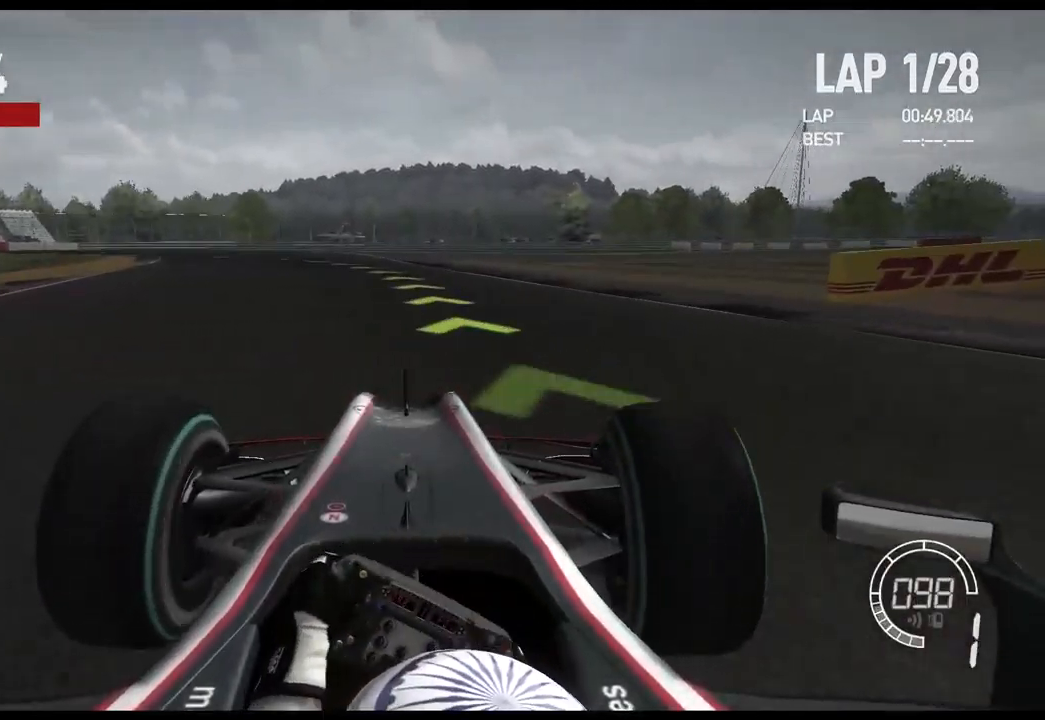
{"buttons": ["R2"], "left_stick": "left", "right_stick": "center", "events": [[200, "left_stick", "center"], [317, "left_stick", "left"]]}
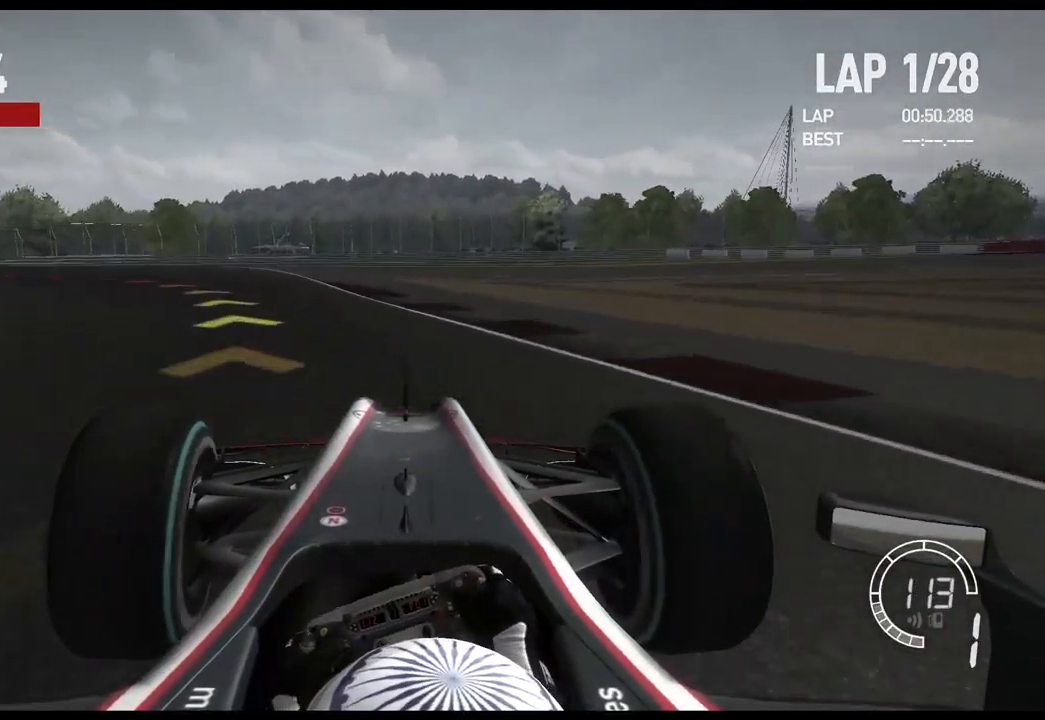
{"buttons": [], "left_stick": "left", "right_stick": "center"}
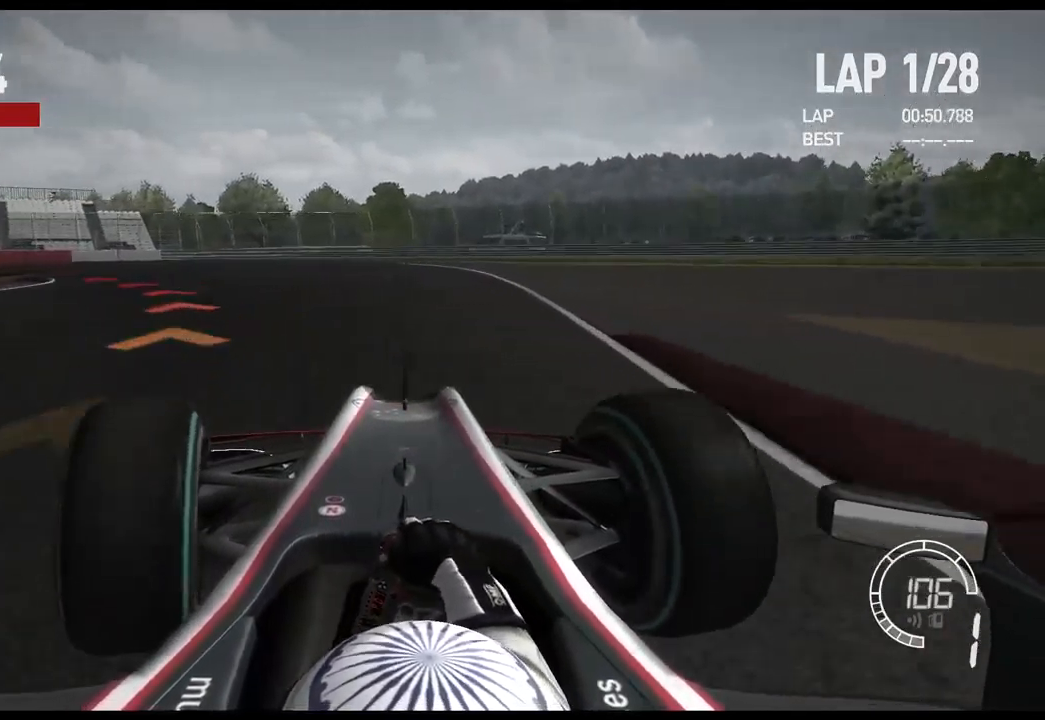
{"buttons": [], "left_stick": "left", "right_stick": "center", "events": [[67, "R2", "down"], [366, "R2", "up"]]}
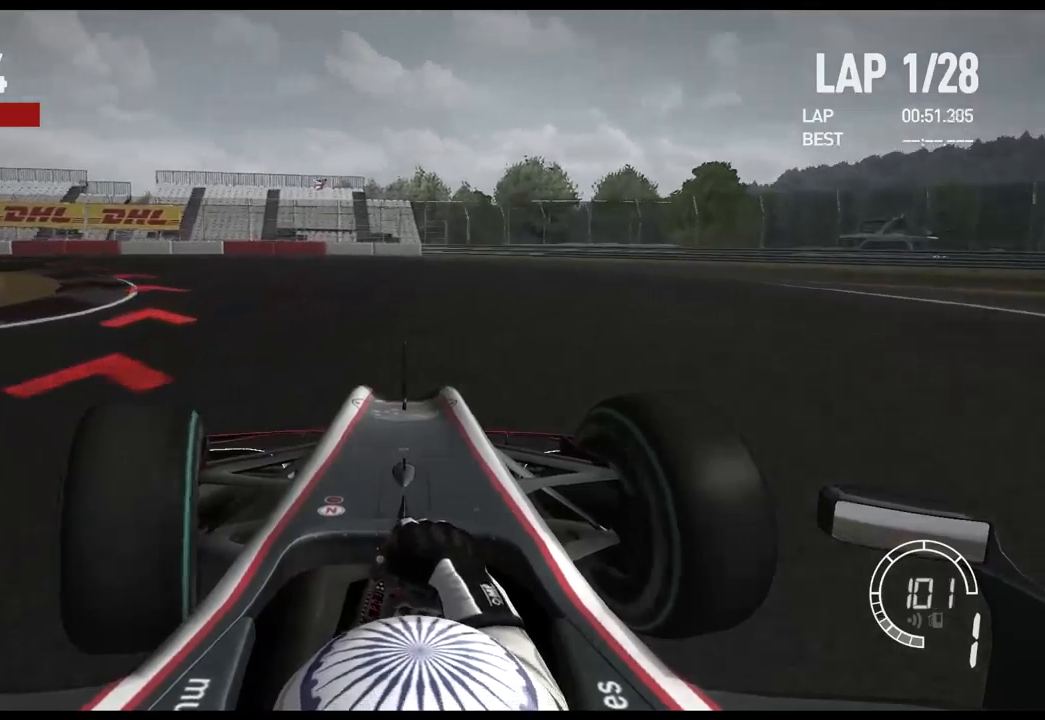
{"buttons": ["R2"], "left_stick": "left", "right_stick": "center", "events": [[284, "R2", "down"]]}
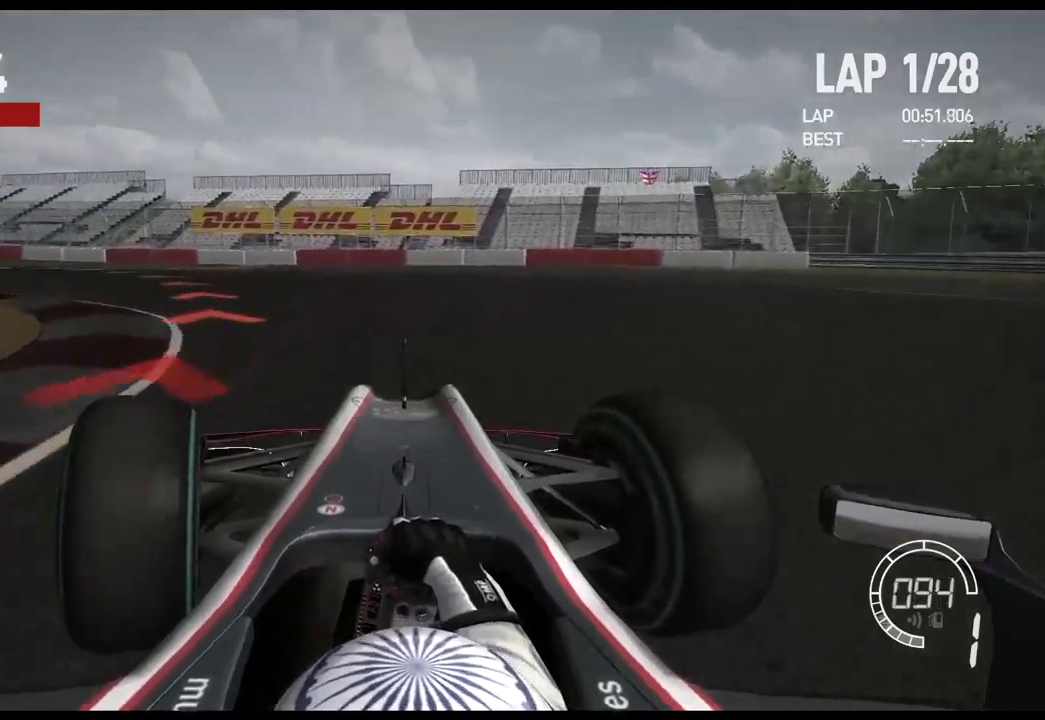
{"buttons": ["R2"], "left_stick": "left", "right_stick": "center", "events": []}
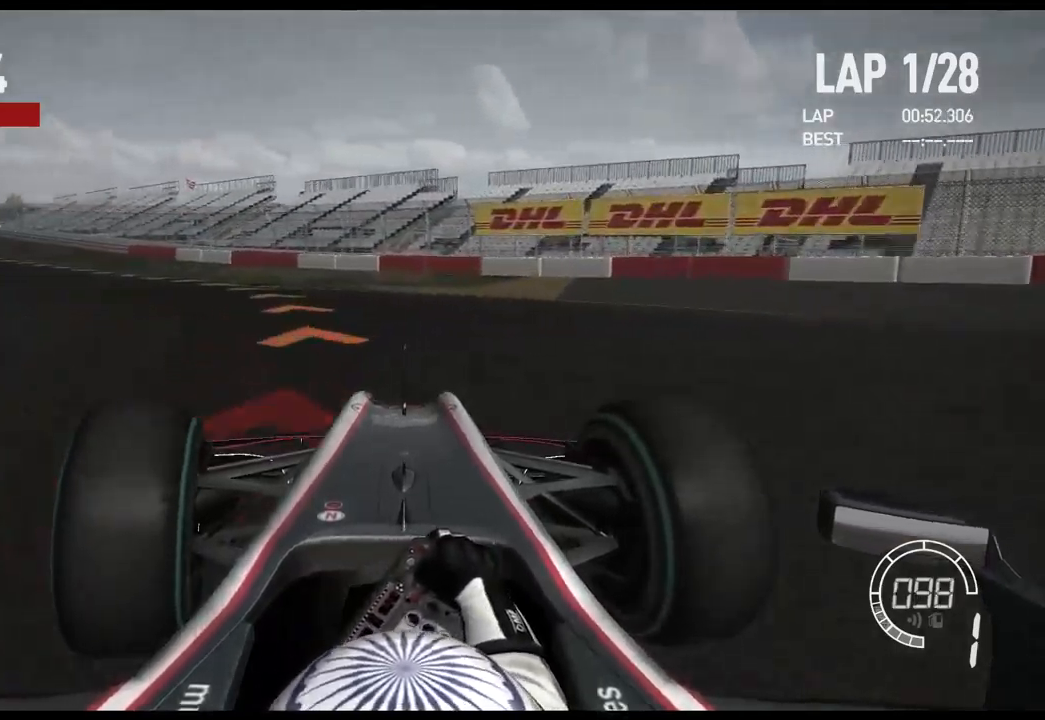
{"buttons": ["R2"], "left_stick": "left", "right_stick": "center", "events": []}
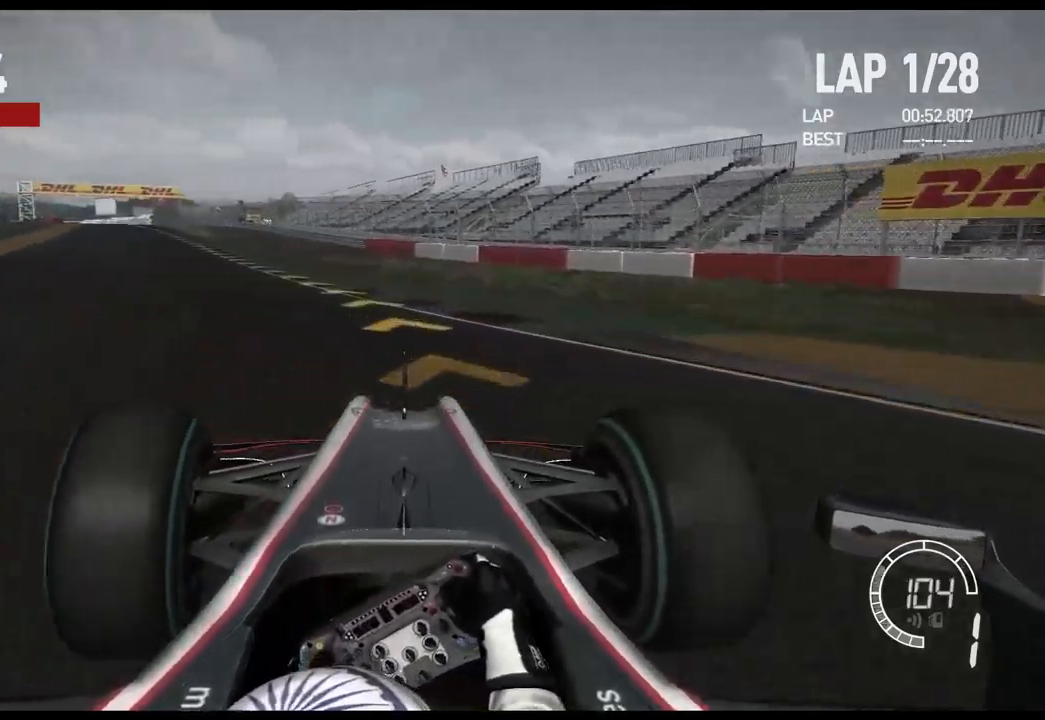
{"buttons": ["A", "R2"], "left_stick": "left", "right_stick": "center", "events": [[500, "A", "down"]]}
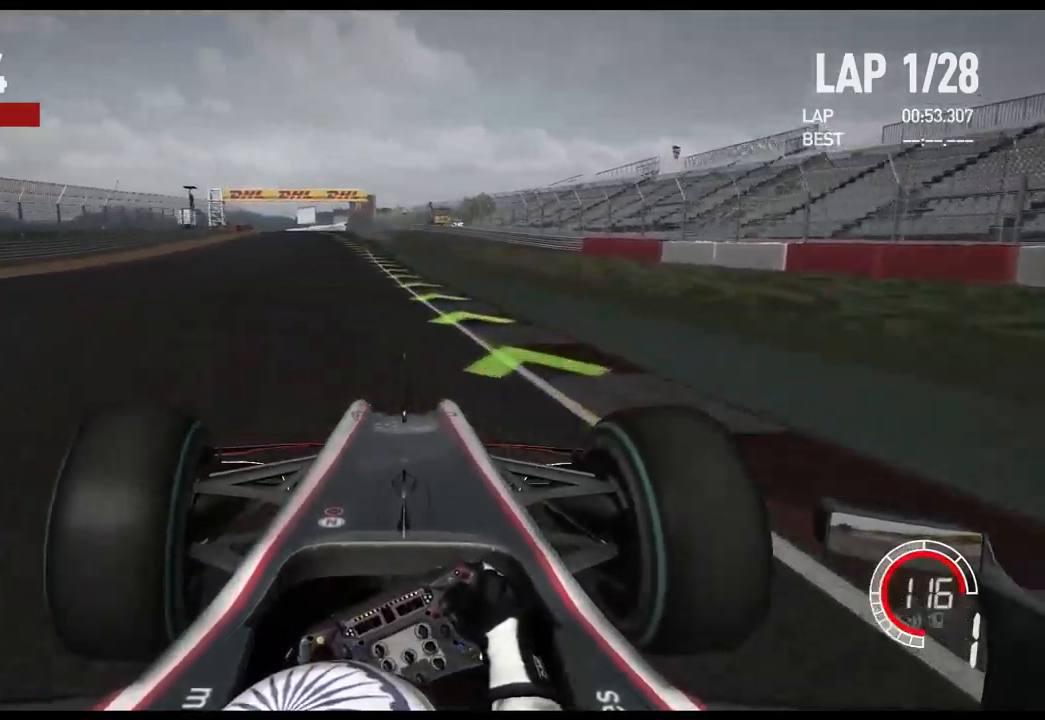
{"buttons": ["R2"], "left_stick": "center", "right_stick": "center", "events": [[134, "A", "up"], [267, "left_stick", "center"]]}
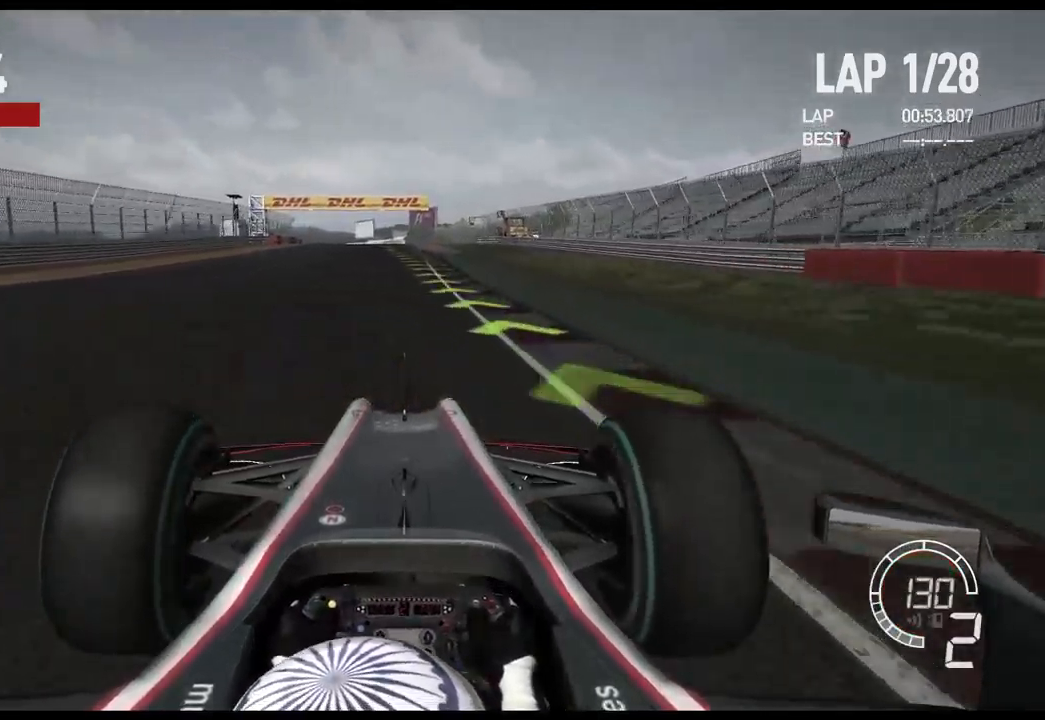
{"buttons": ["R2"], "left_stick": "center", "right_stick": "center", "events": []}
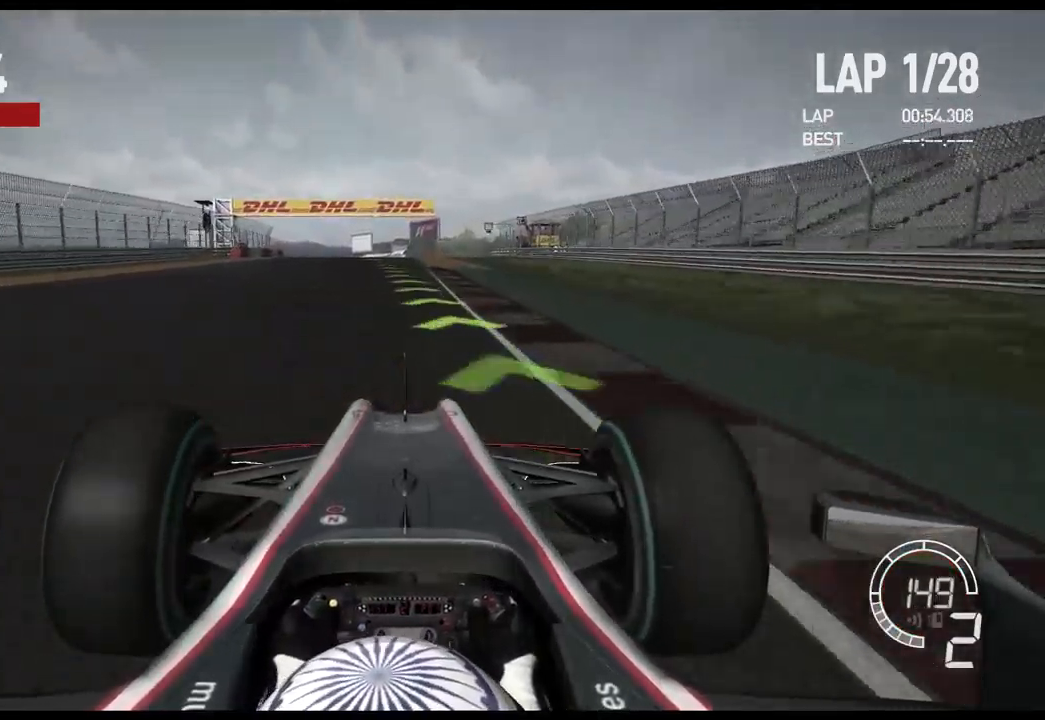
{"buttons": ["A", "R2"], "left_stick": "center", "right_stick": "center", "events": [[417, "A", "down"]]}
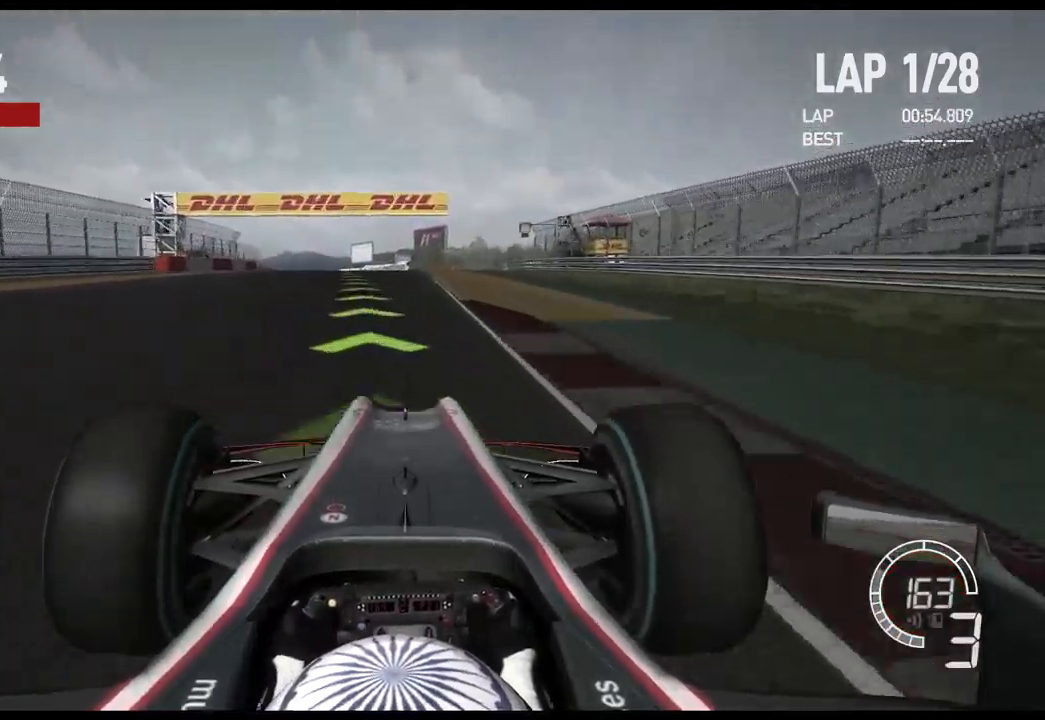
{"buttons": ["R2"], "left_stick": "center", "right_stick": "center", "events": [[34, "A", "up"]]}
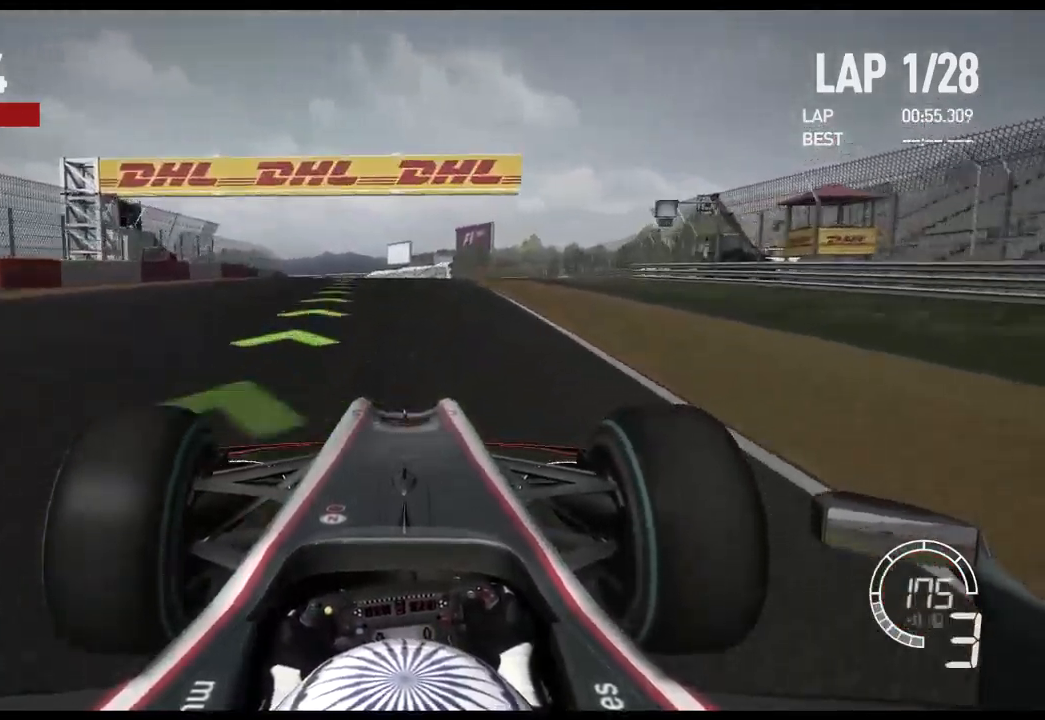
{"buttons": ["R2"], "left_stick": "center", "right_stick": "center", "events": []}
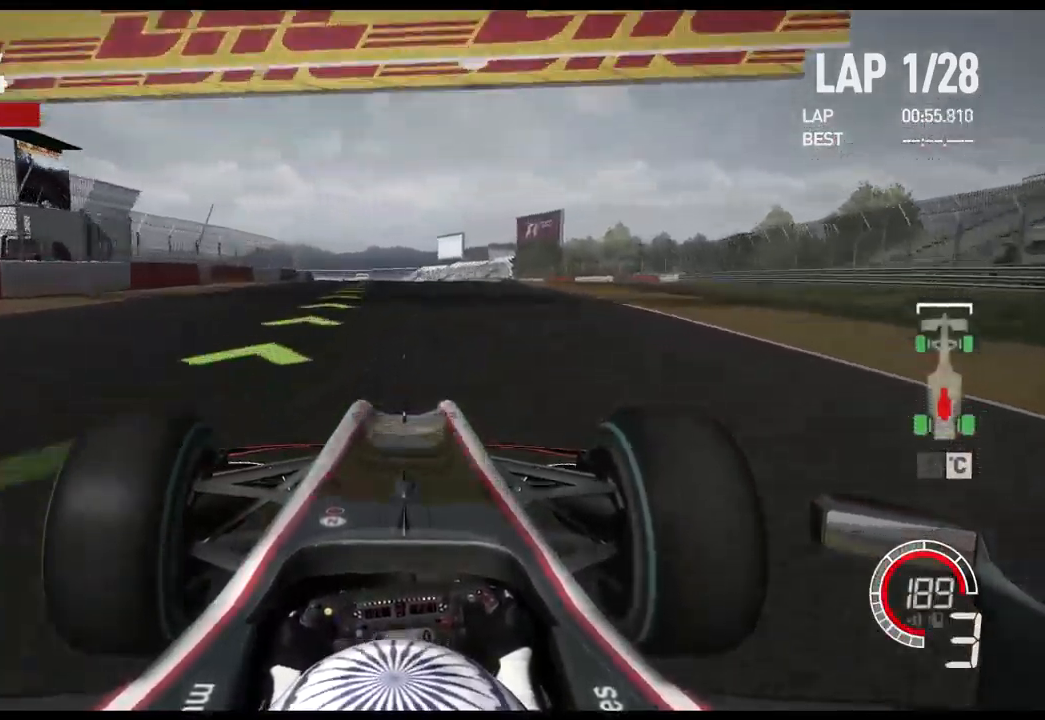
{"buttons": ["R2"], "left_stick": "center", "right_stick": "center", "events": [[234, "A", "down"], [367, "A", "up"]]}
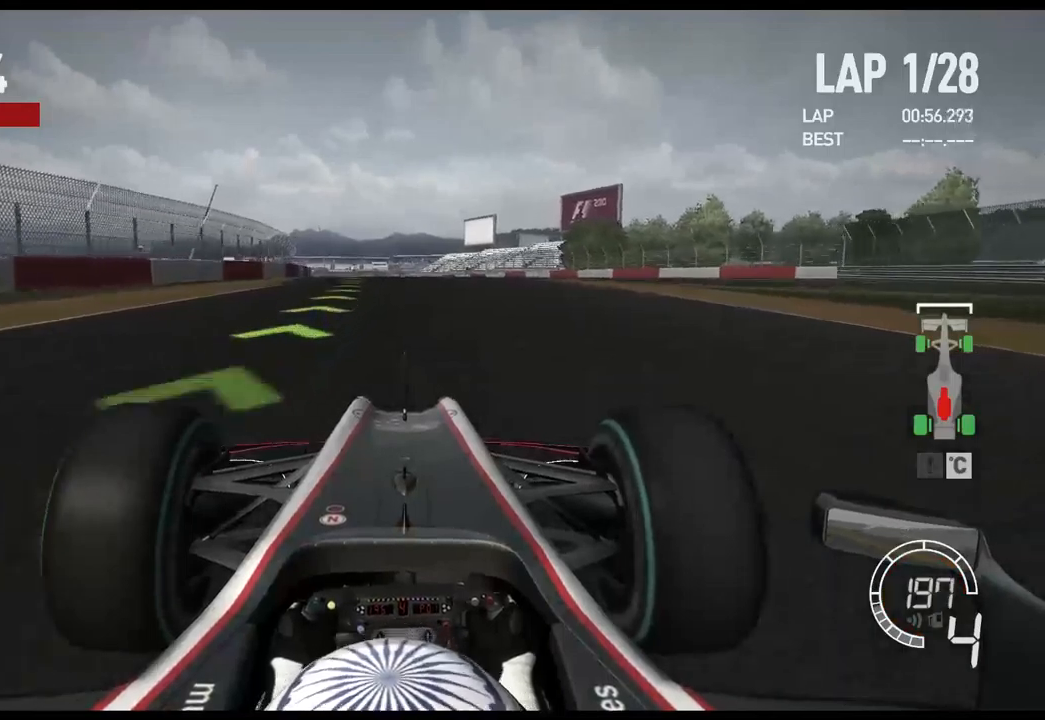
{"buttons": ["R2"], "left_stick": "center", "right_stick": "center", "events": []}
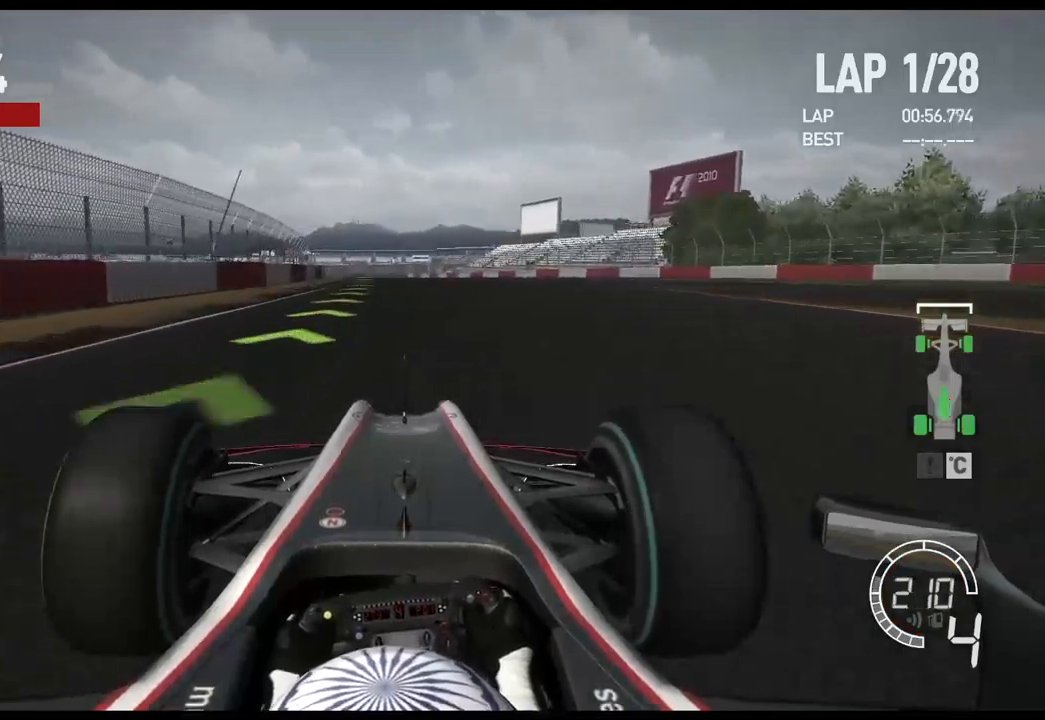
{"buttons": ["R2"], "left_stick": "center", "right_stick": "center", "events": []}
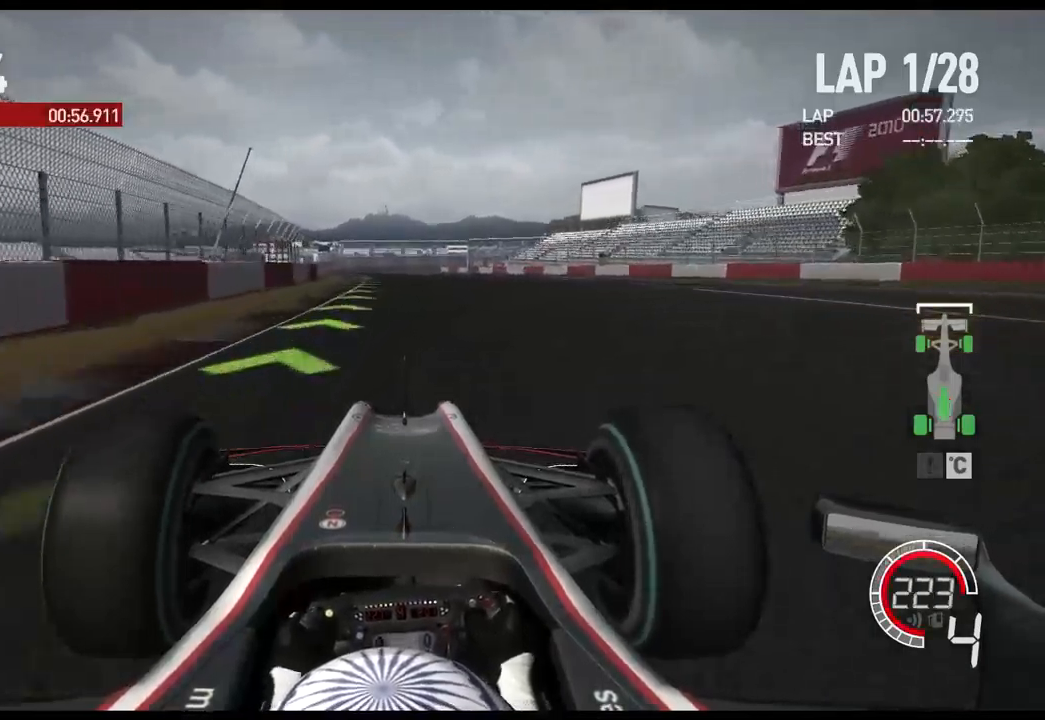
{"buttons": ["R2"], "left_stick": "center", "right_stick": "center", "events": [[333, "A", "down"], [467, "A", "up"]]}
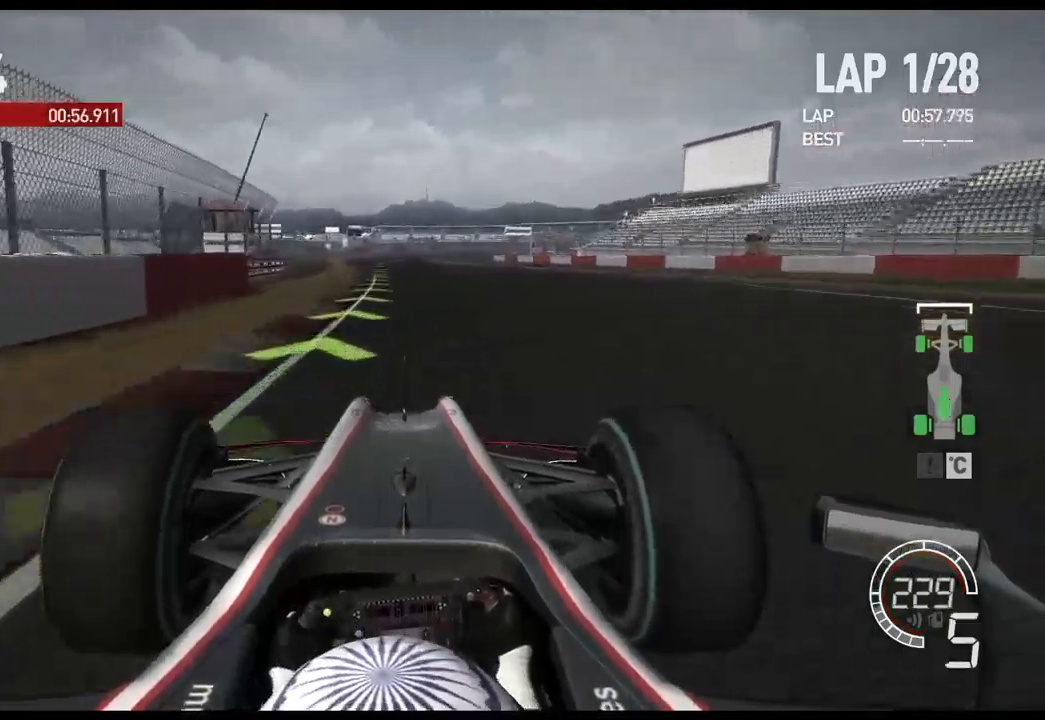
{"buttons": ["R2"], "left_stick": "center", "right_stick": "center", "events": []}
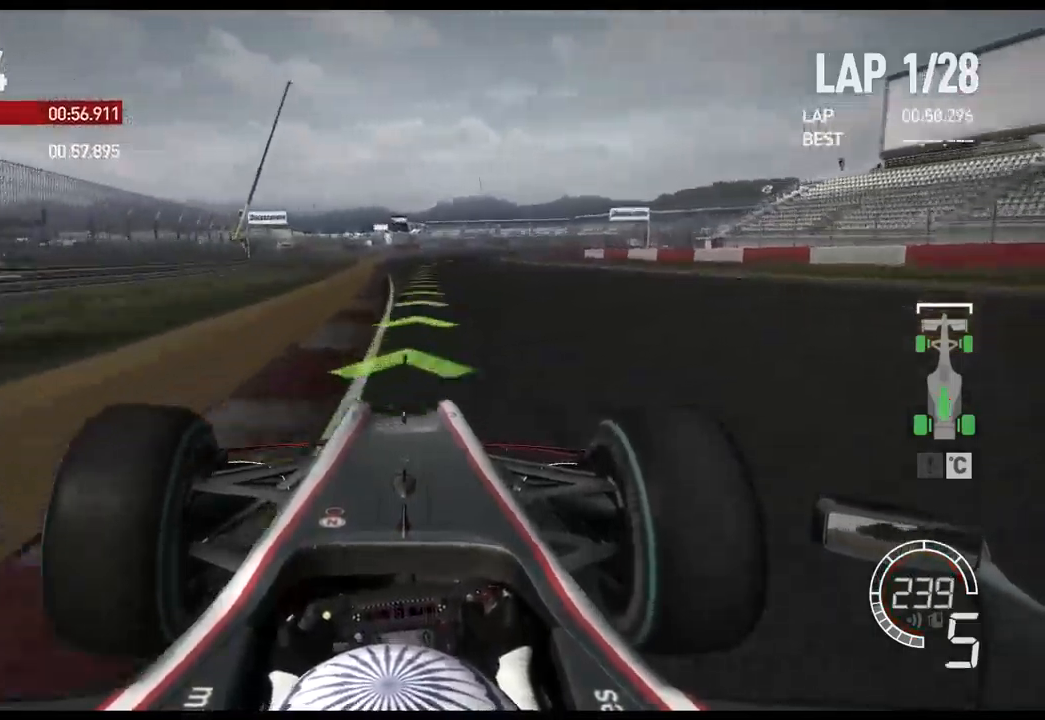
{"buttons": ["R2"], "left_stick": "right", "right_stick": "center", "events": [[317, "left_stick", "right"]]}
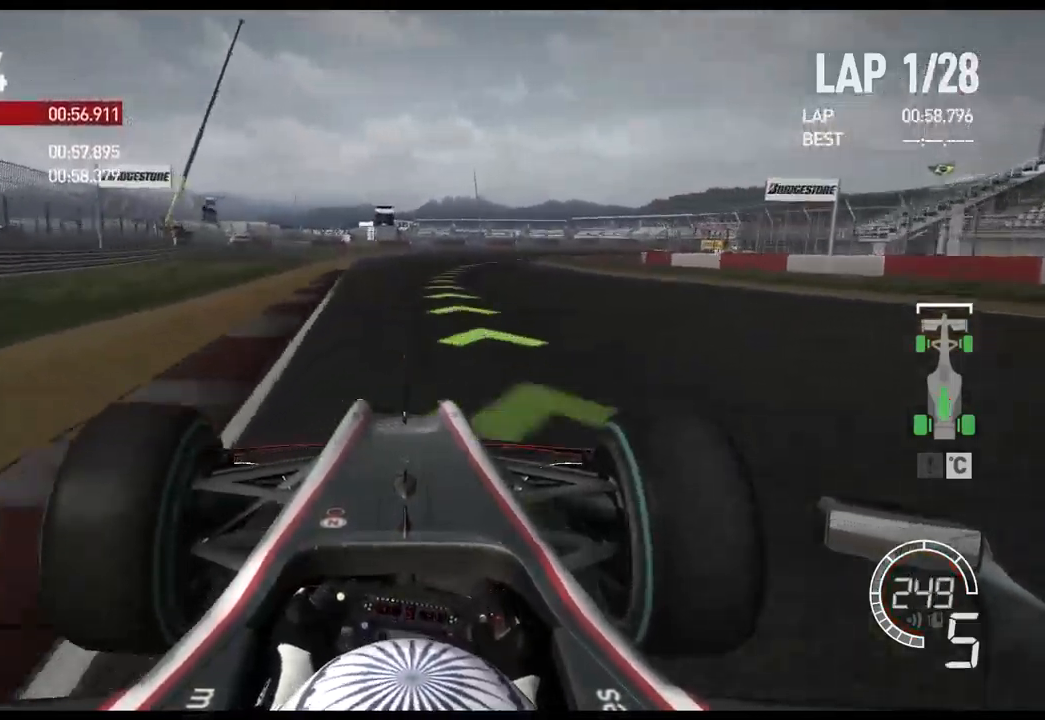
{"buttons": [], "left_stick": "right", "right_stick": "center", "events": [[267, "R2", "up"]]}
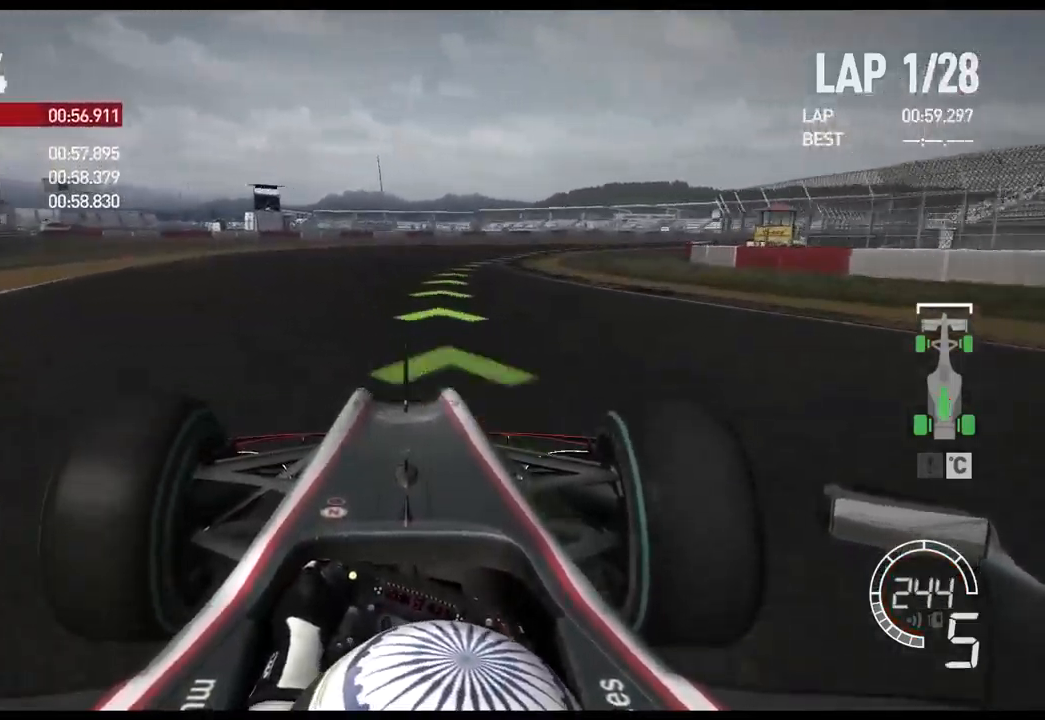
{"buttons": [], "left_stick": "right", "right_stick": "center", "events": []}
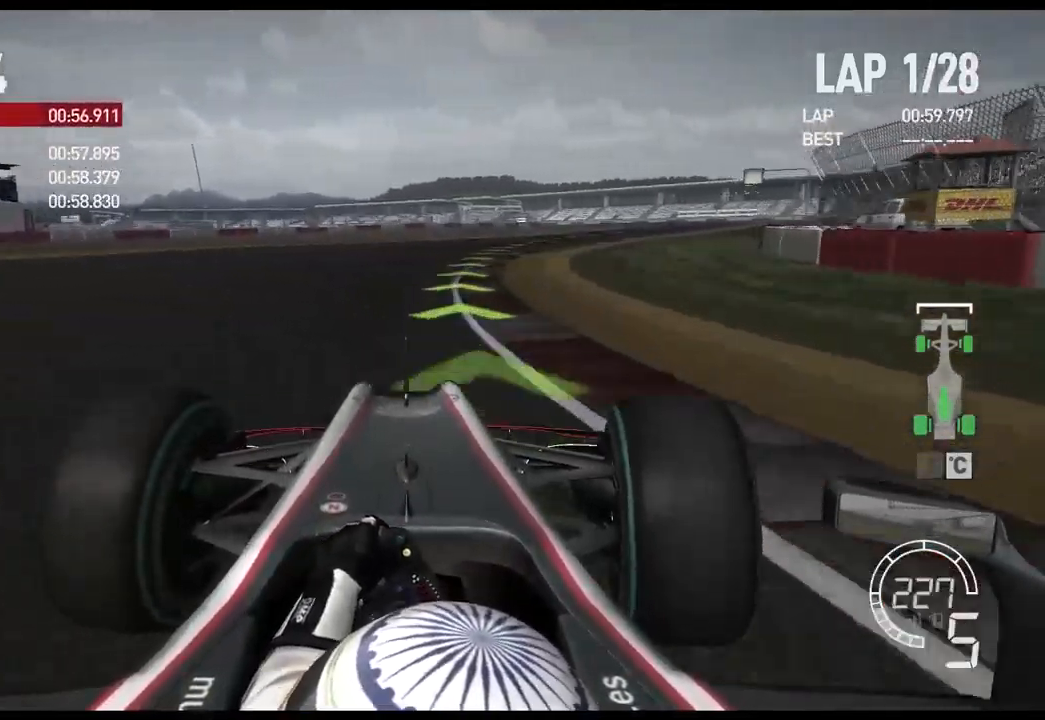
{"buttons": ["R2"], "left_stick": "right", "right_stick": "center"}
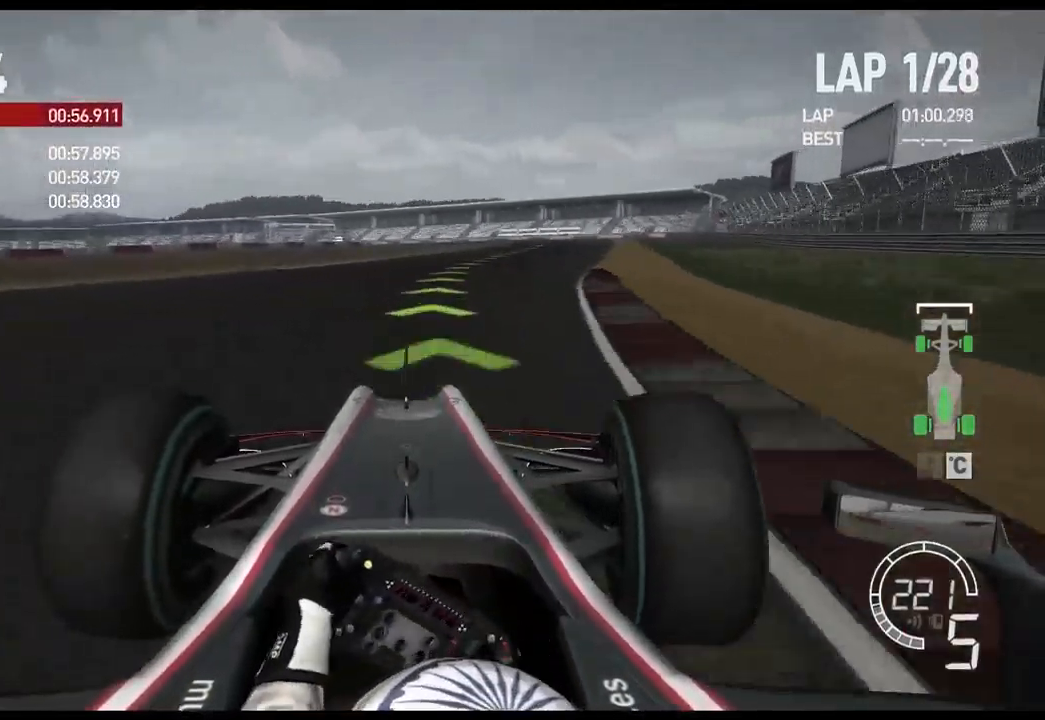
{"buttons": ["R2"], "left_stick": "right", "right_stick": "center", "events": []}
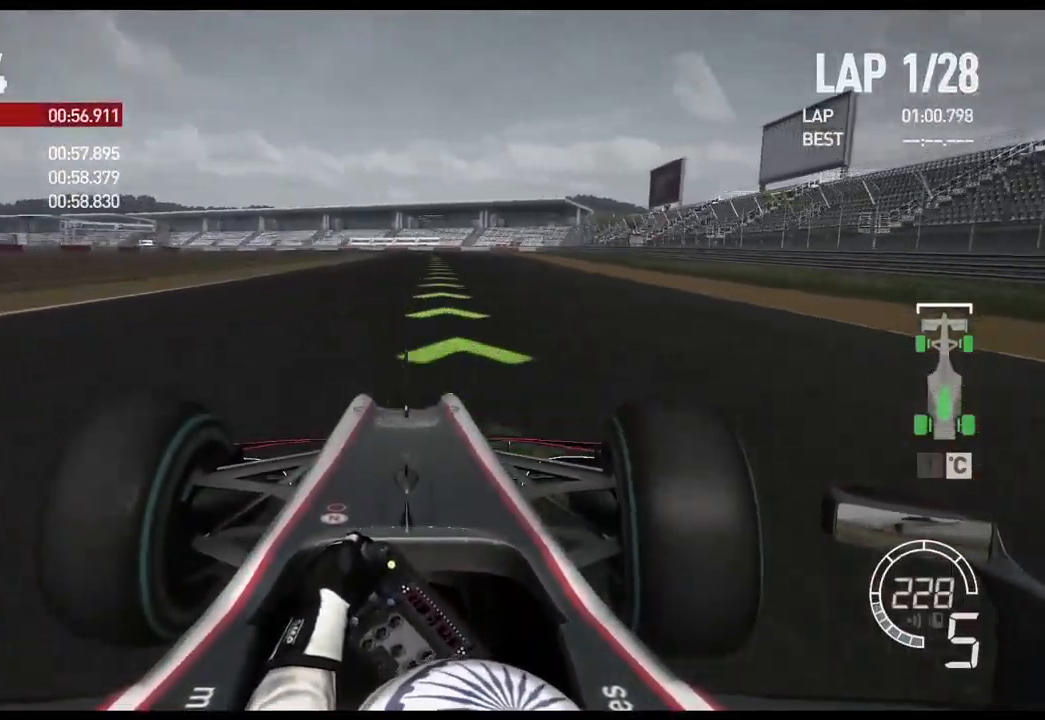
{"buttons": ["R2"], "left_stick": "left", "right_stick": "center", "events": [[217, "left_stick", "center"], [400, "left_stick", "left"]]}
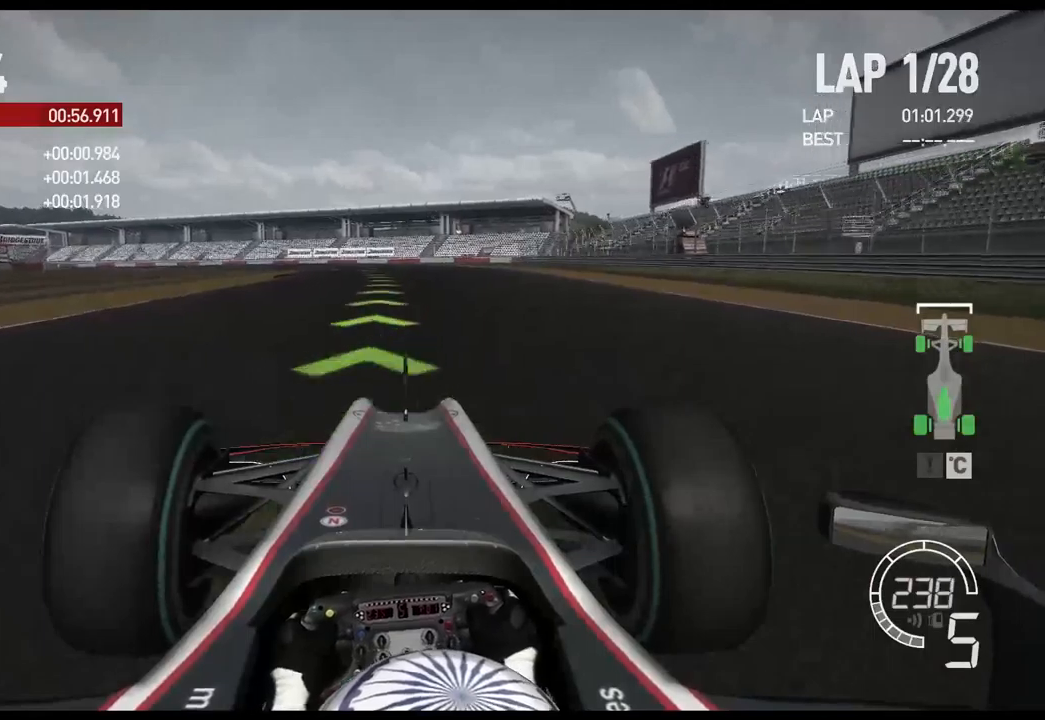
{"buttons": [], "left_stick": "left", "right_stick": "center", "events": [[467, "R2", "up"]]}
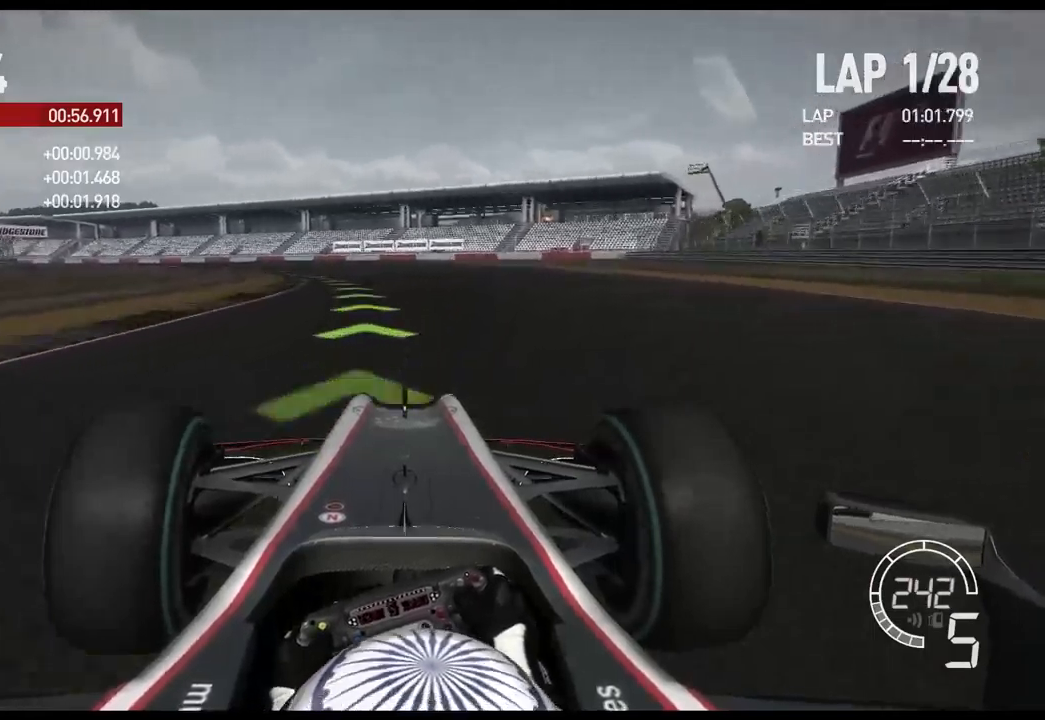
{"buttons": [], "left_stick": "left", "right_stick": "center", "events": []}
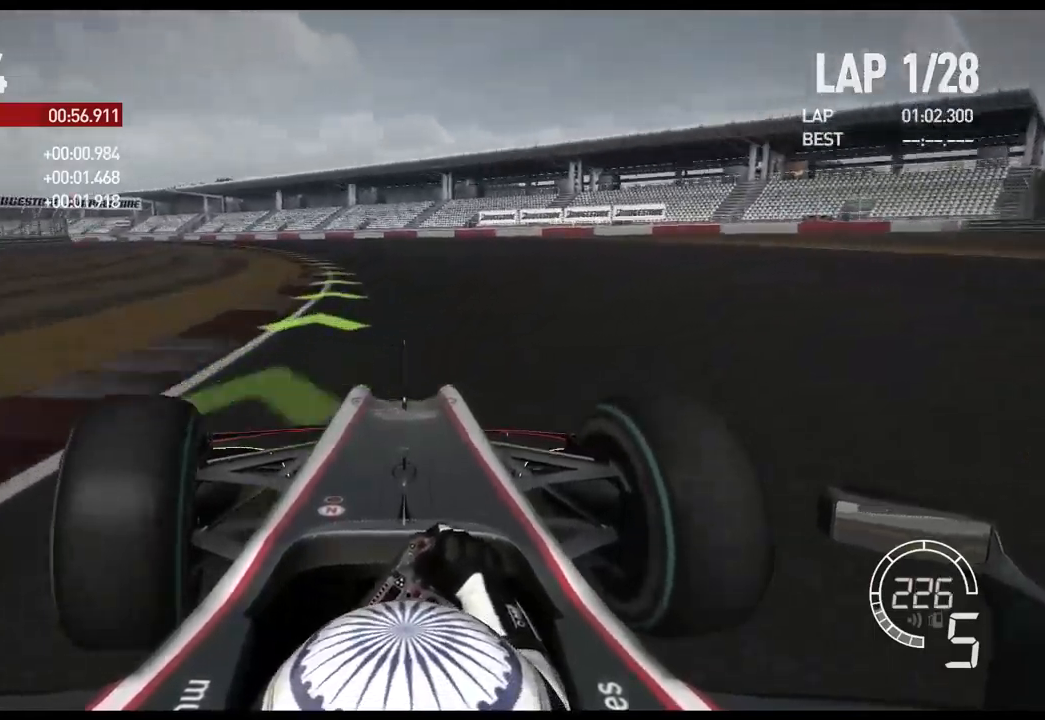
{"buttons": ["R2"], "left_stick": "left", "right_stick": "center", "events": [[117, "R2", "down"]]}